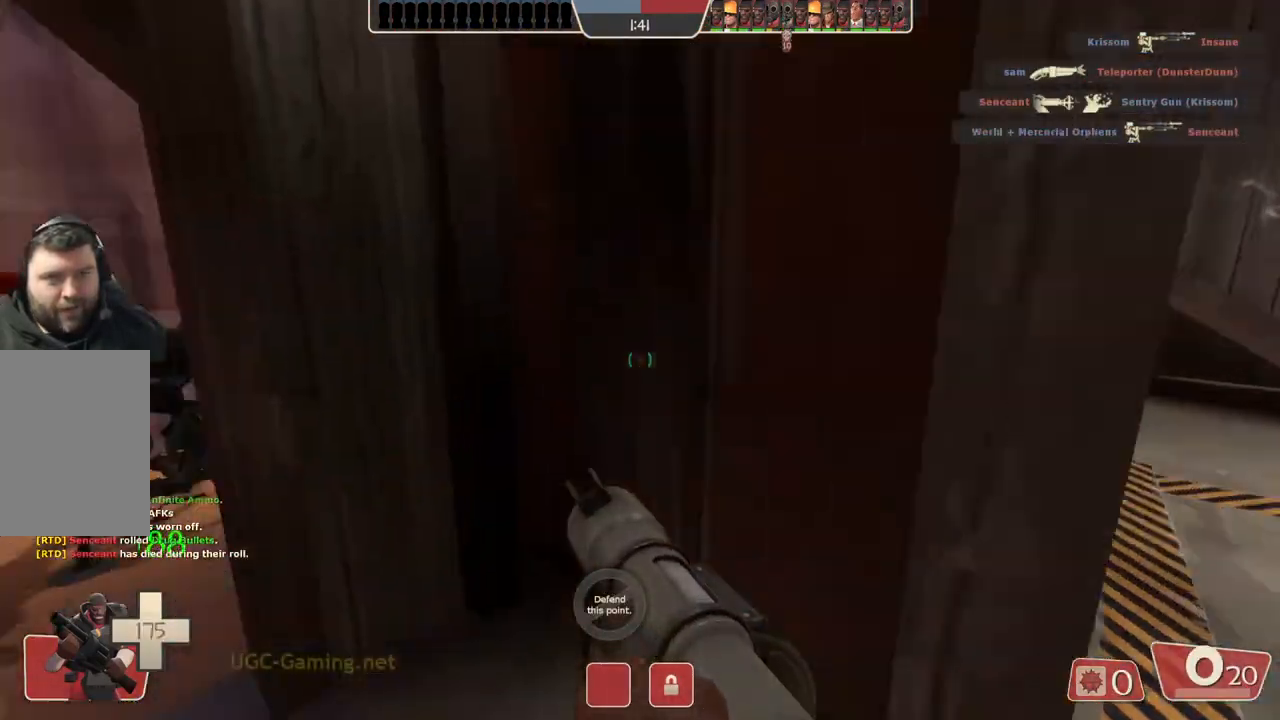
Gameplay with a controller (PlayStation layout); each line is a JSON object with the inputs held at the frame after it (dt_ms = milliseconds from this image to that frame). "events" lists button and stick changes between this image and that frame as [ms after this image, input, new state], when the widget could be followed in between.
{"dt_ms": 500, "buttons": [], "left_stick": "up-left", "right_stick": "center", "events": [[83, "left_stick", "up-left"], [200, "L2", "up"], [267, "L2", "down"], [450, "L2", "up"]]}
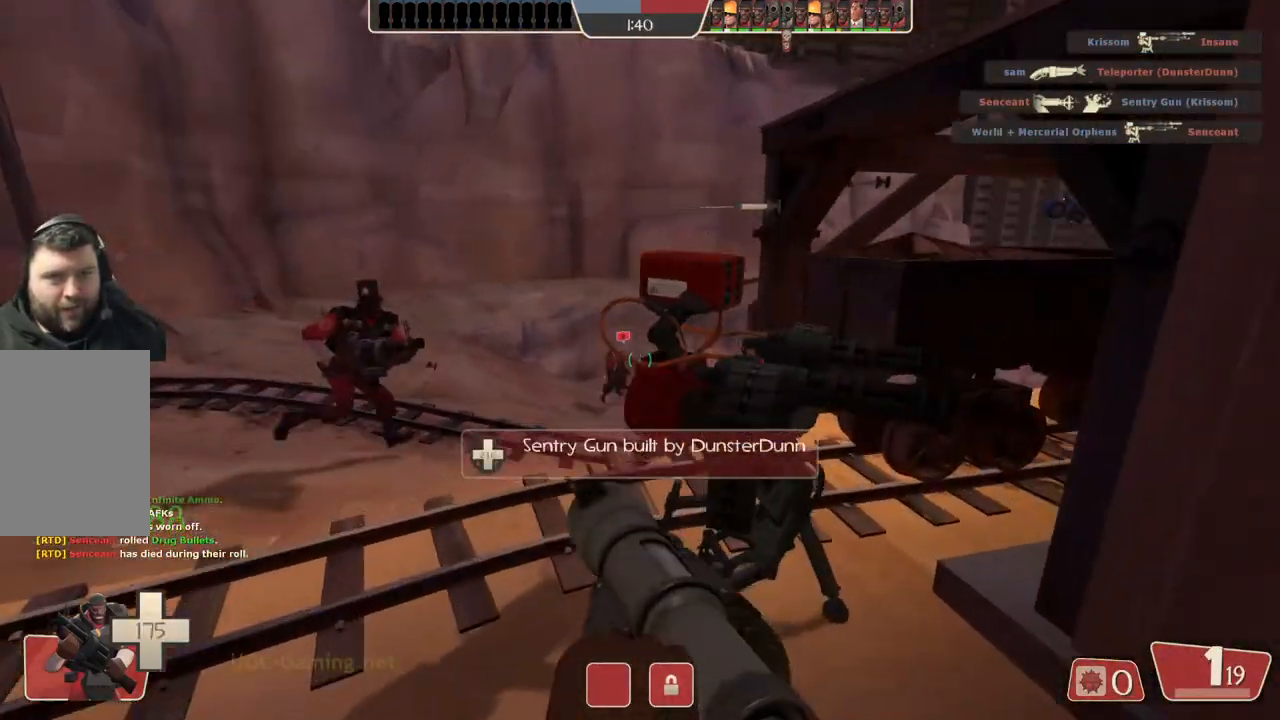
{"dt_ms": 500, "buttons": [], "left_stick": "up-left", "right_stick": "center", "events": []}
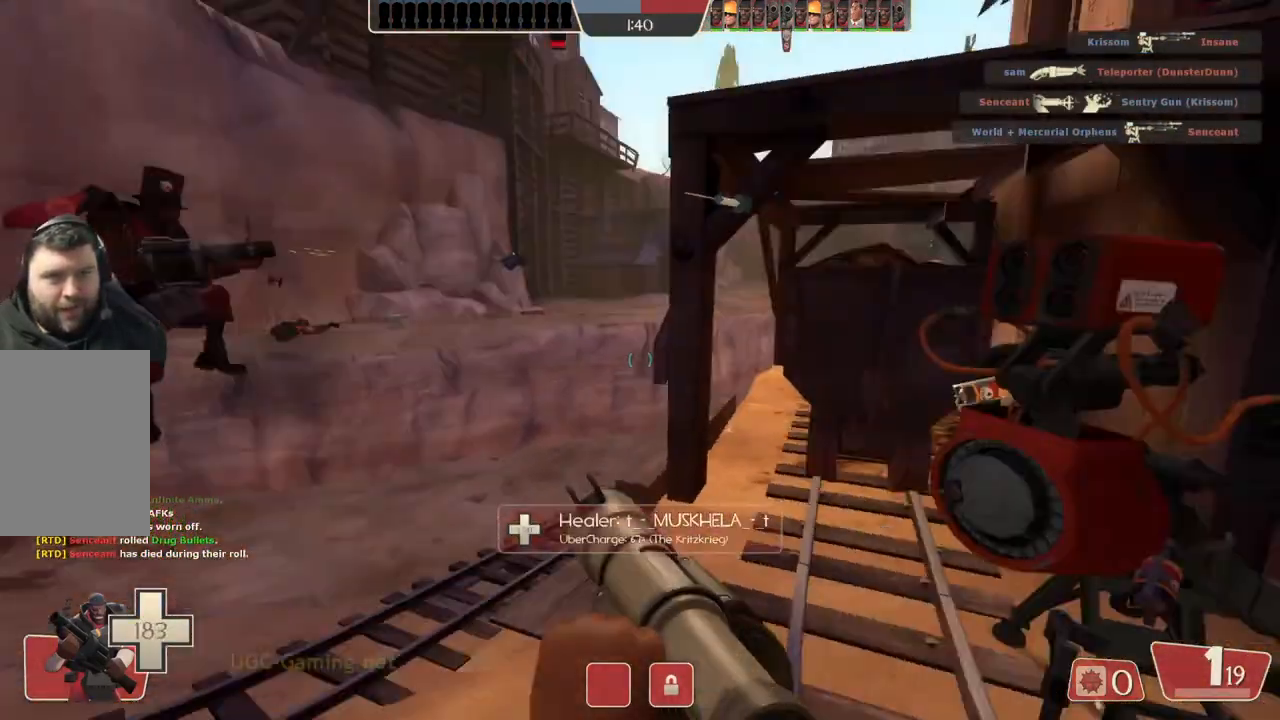
{"dt_ms": 500, "buttons": [], "left_stick": "left", "right_stick": "center", "events": [[317, "left_stick", "left"]]}
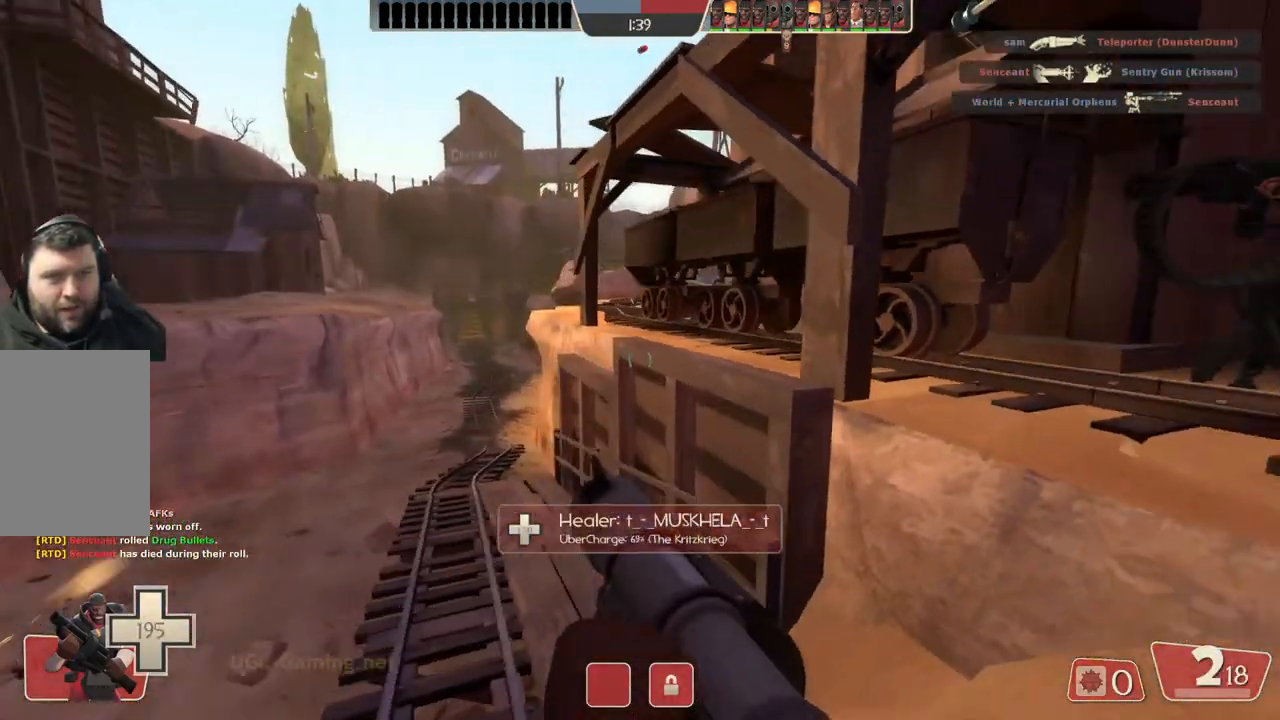
{"dt_ms": 500, "buttons": [], "left_stick": "left", "right_stick": "center", "events": []}
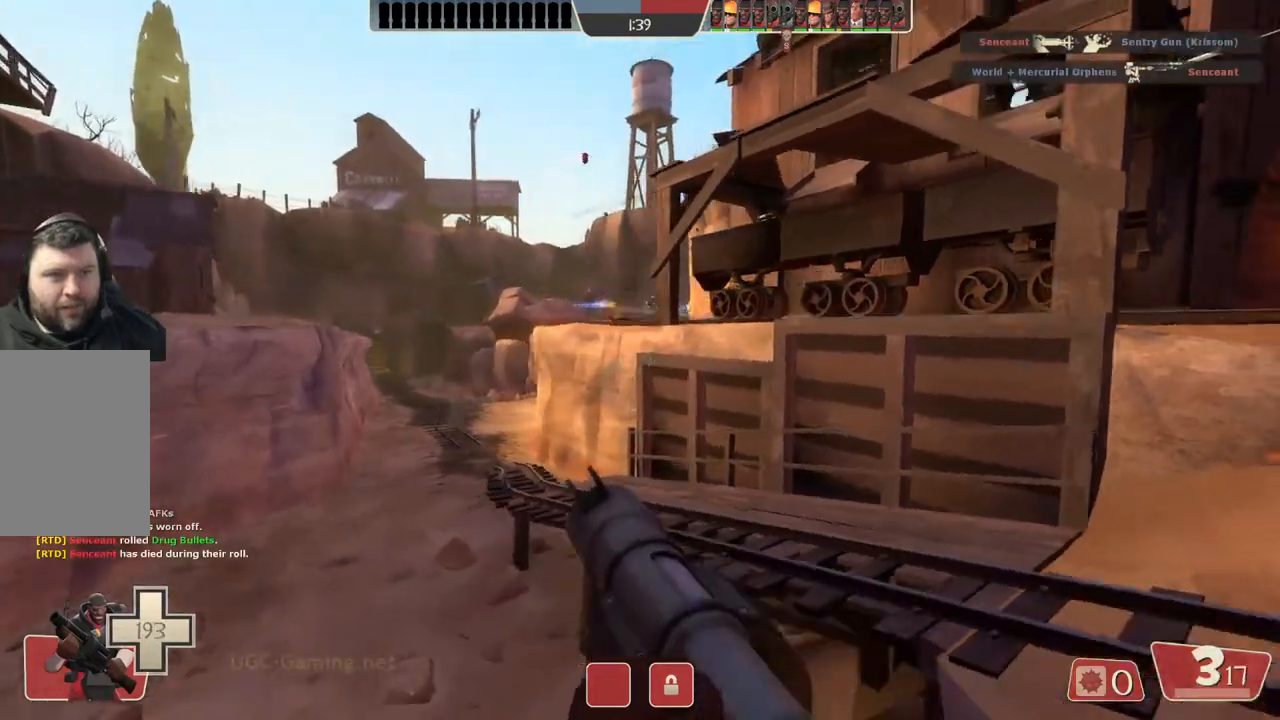
{"dt_ms": 500, "buttons": ["L1"], "left_stick": "left", "right_stick": "center", "events": [[383, "L1", "down"]]}
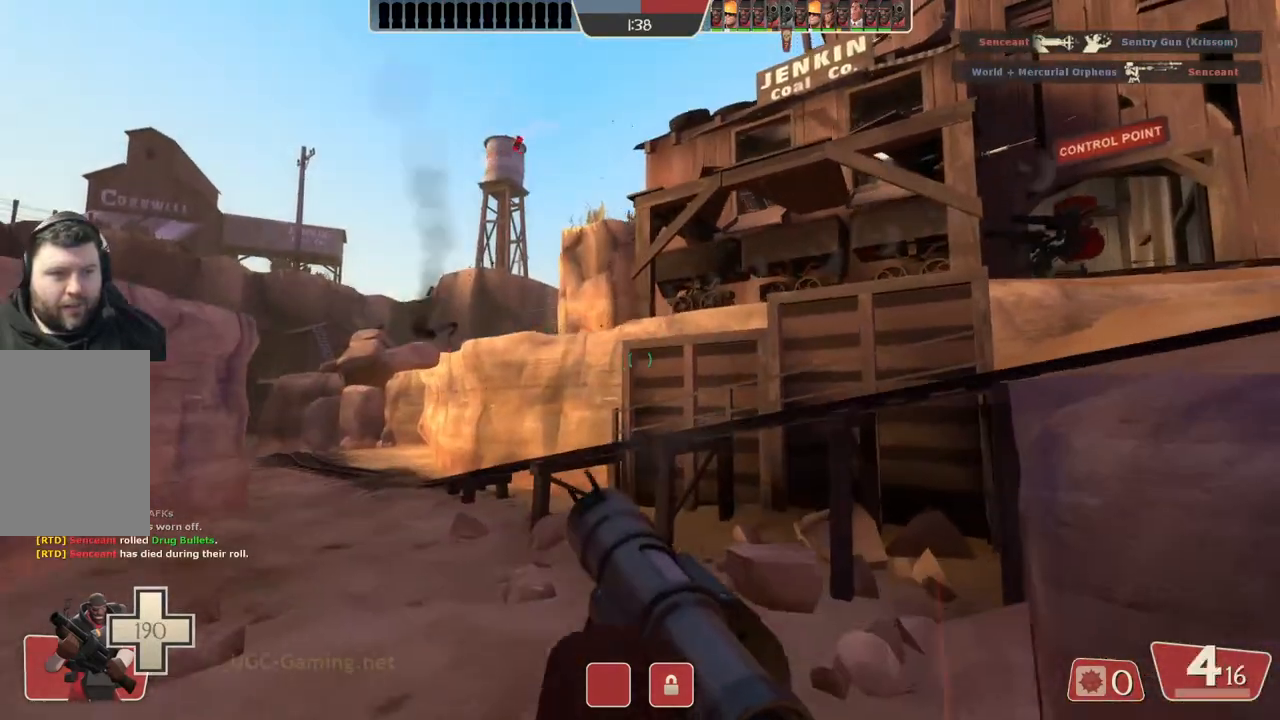
{"dt_ms": 500, "buttons": [], "left_stick": "up-left", "right_stick": "center", "events": [[17, "L1", "up"], [300, "L1", "down"], [317, "left_stick", "up-left"], [433, "L1", "up"]]}
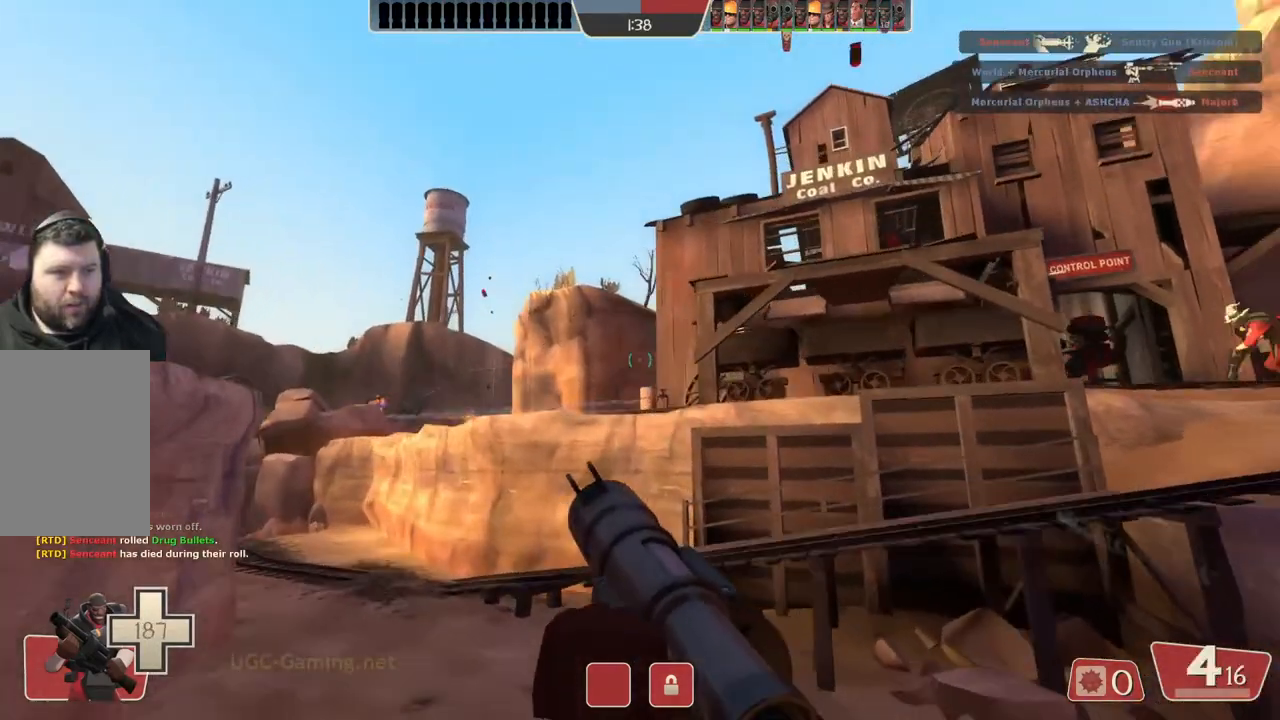
{"dt_ms": 500, "buttons": [], "left_stick": "up-left", "right_stick": "center", "events": []}
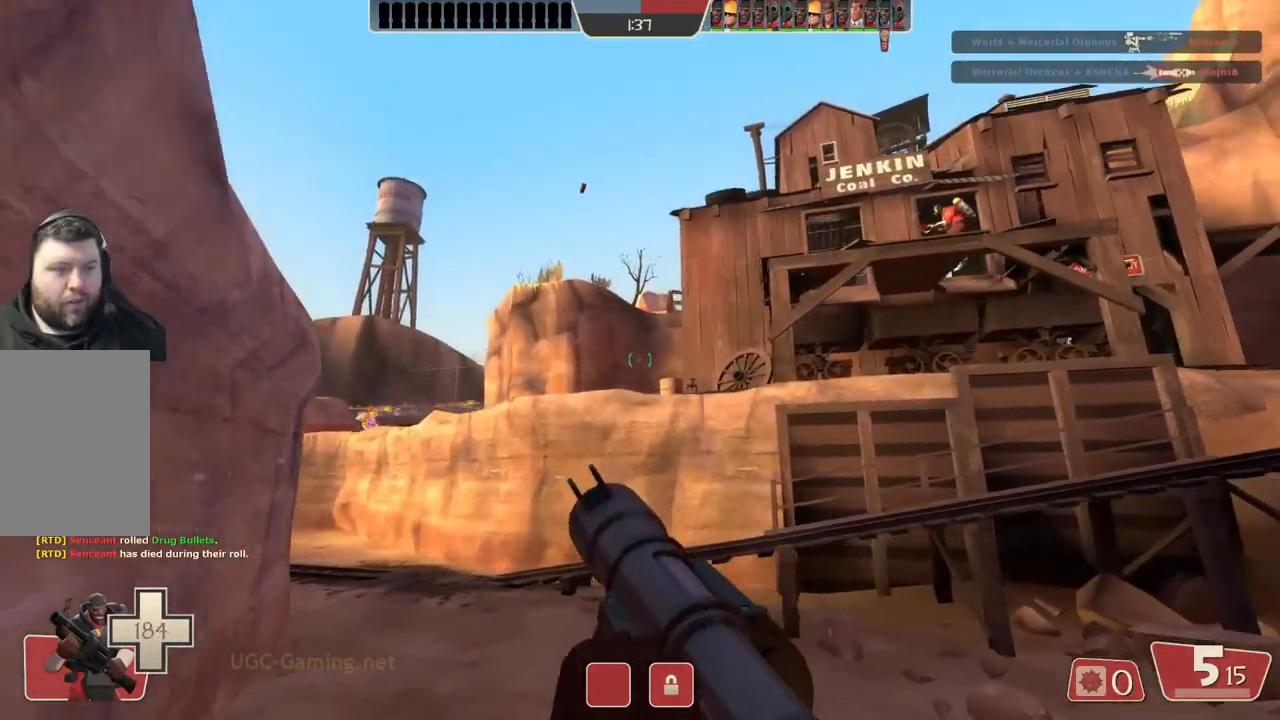
{"dt_ms": 500, "buttons": [], "left_stick": "up", "right_stick": "center", "events": [[133, "L1", "down"], [133, "left_stick", "up"], [300, "L1", "up"]]}
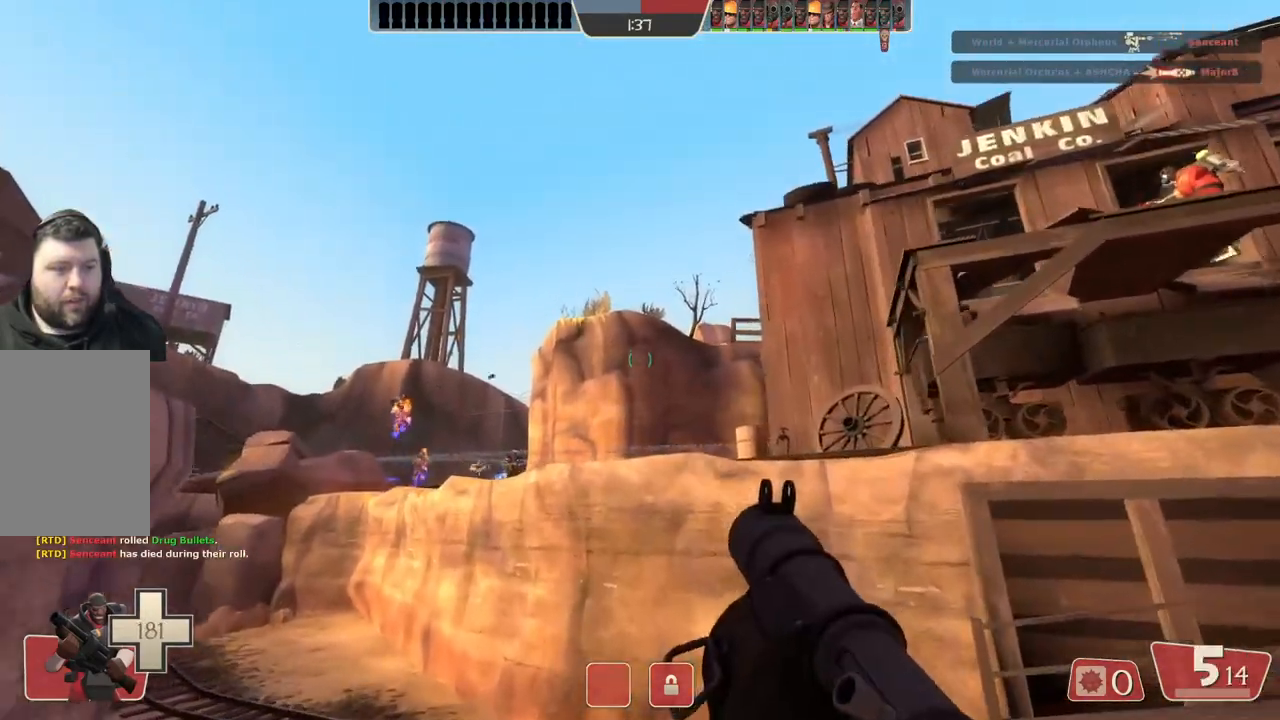
{"dt_ms": 500, "buttons": [], "left_stick": "up-left", "right_stick": "center", "events": [[83, "left_stick", "up-left"]]}
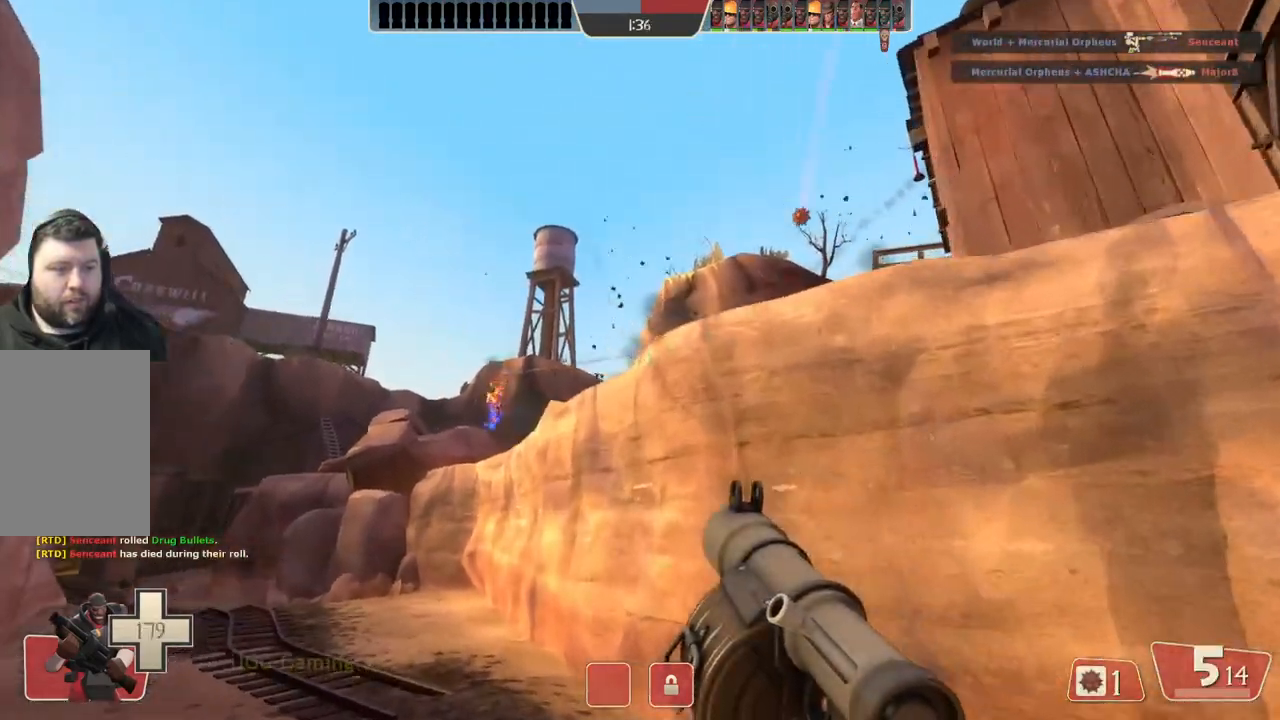
{"dt_ms": 500, "buttons": [], "left_stick": "up-left", "right_stick": "center", "events": []}
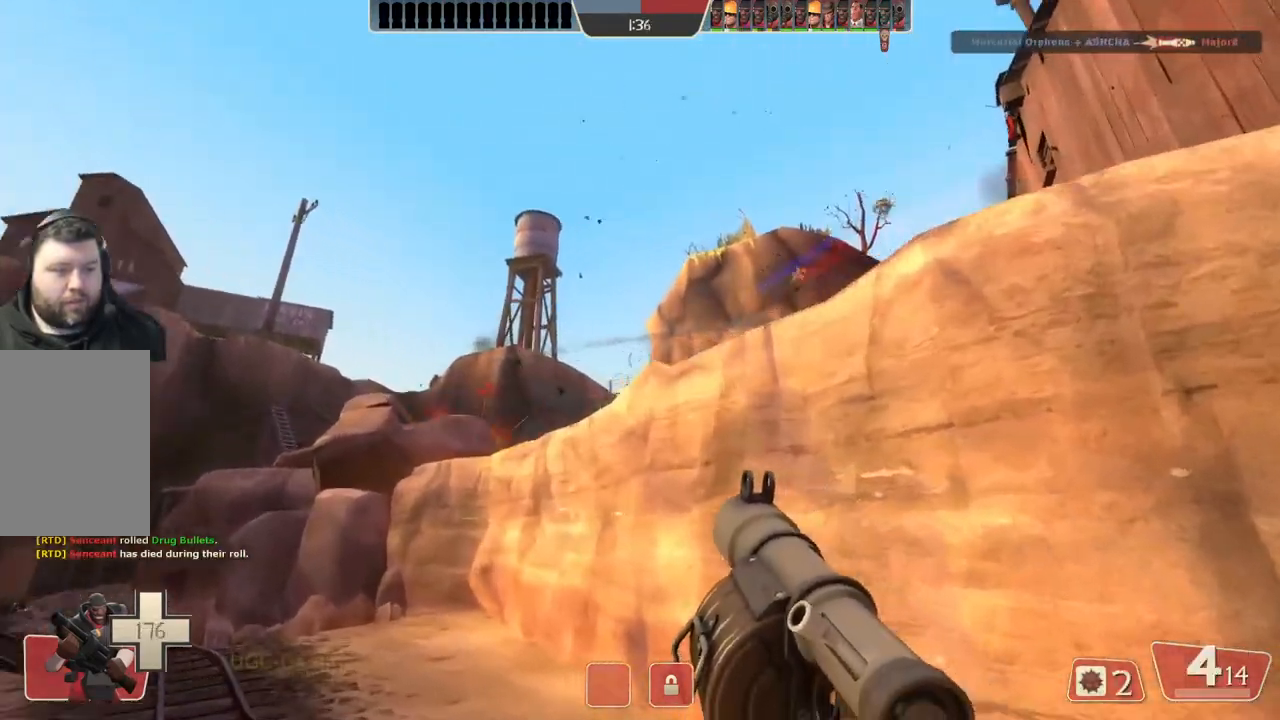
{"dt_ms": 500, "buttons": [], "left_stick": "up-left", "right_stick": "center", "events": []}
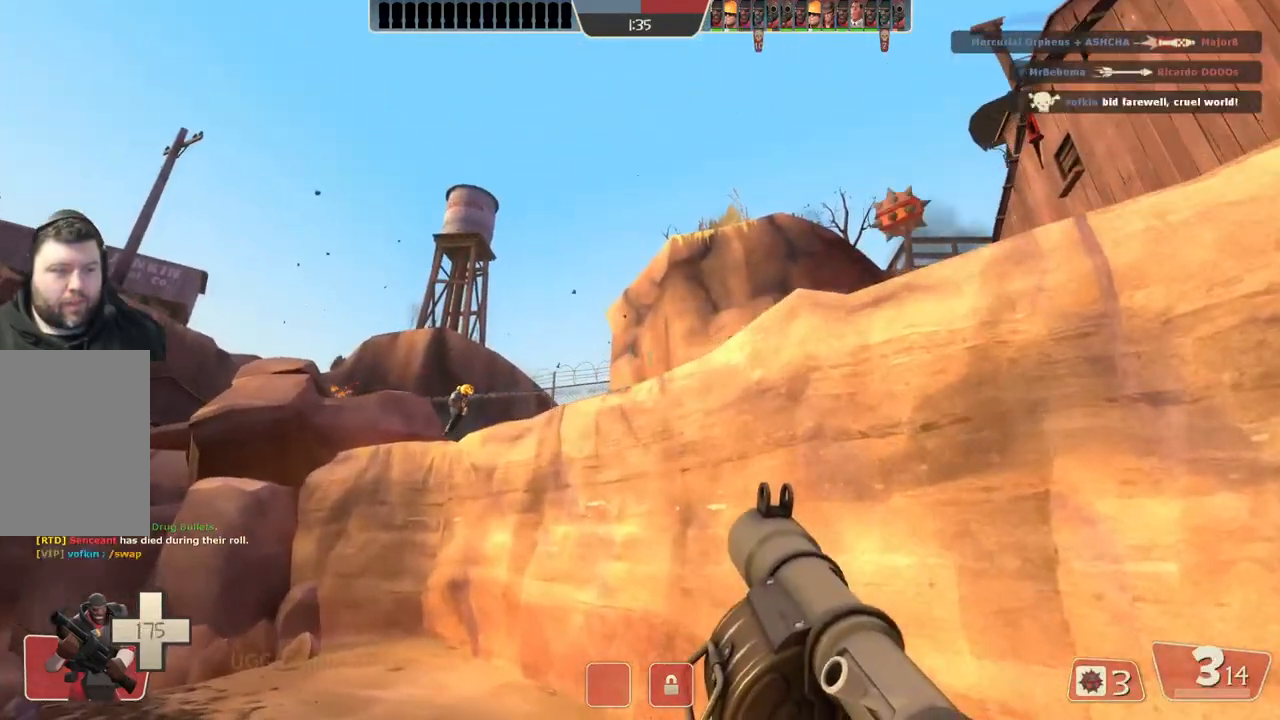
{"dt_ms": 500, "buttons": [], "left_stick": "up-left", "right_stick": "center", "events": []}
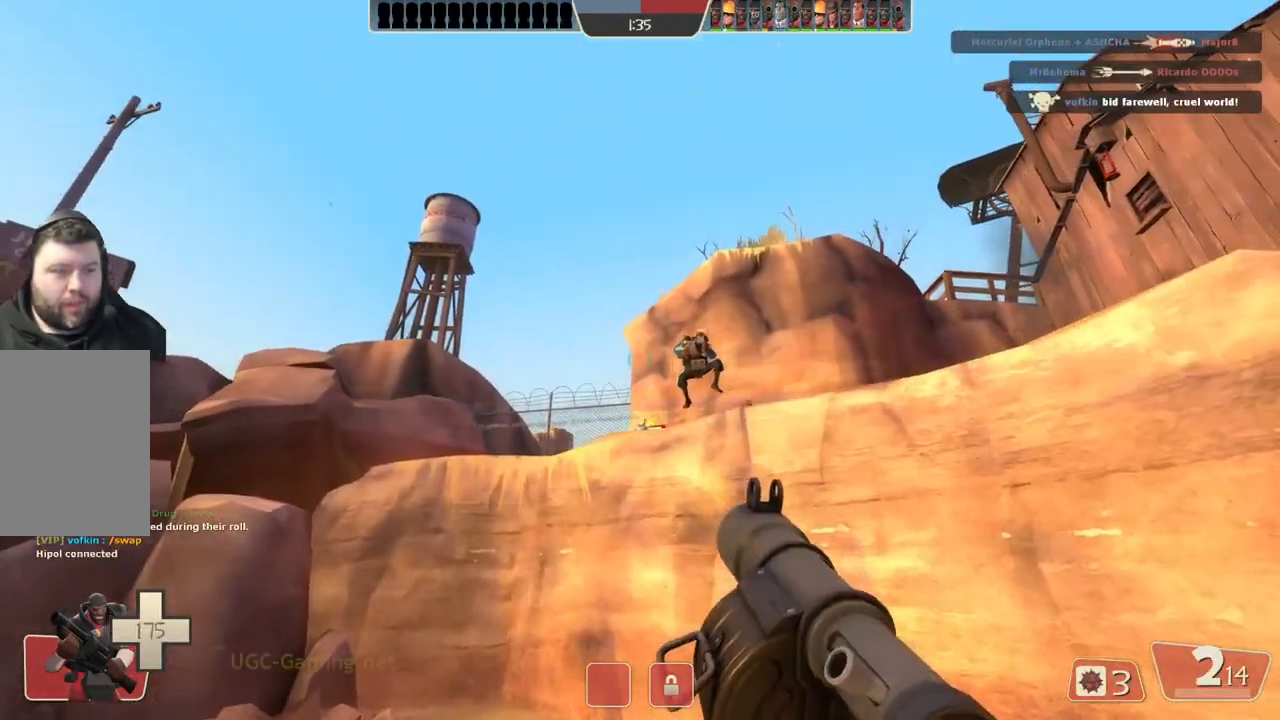
{"dt_ms": 500, "buttons": [], "left_stick": "up", "right_stick": "center", "events": [[450, "left_stick", "up"]]}
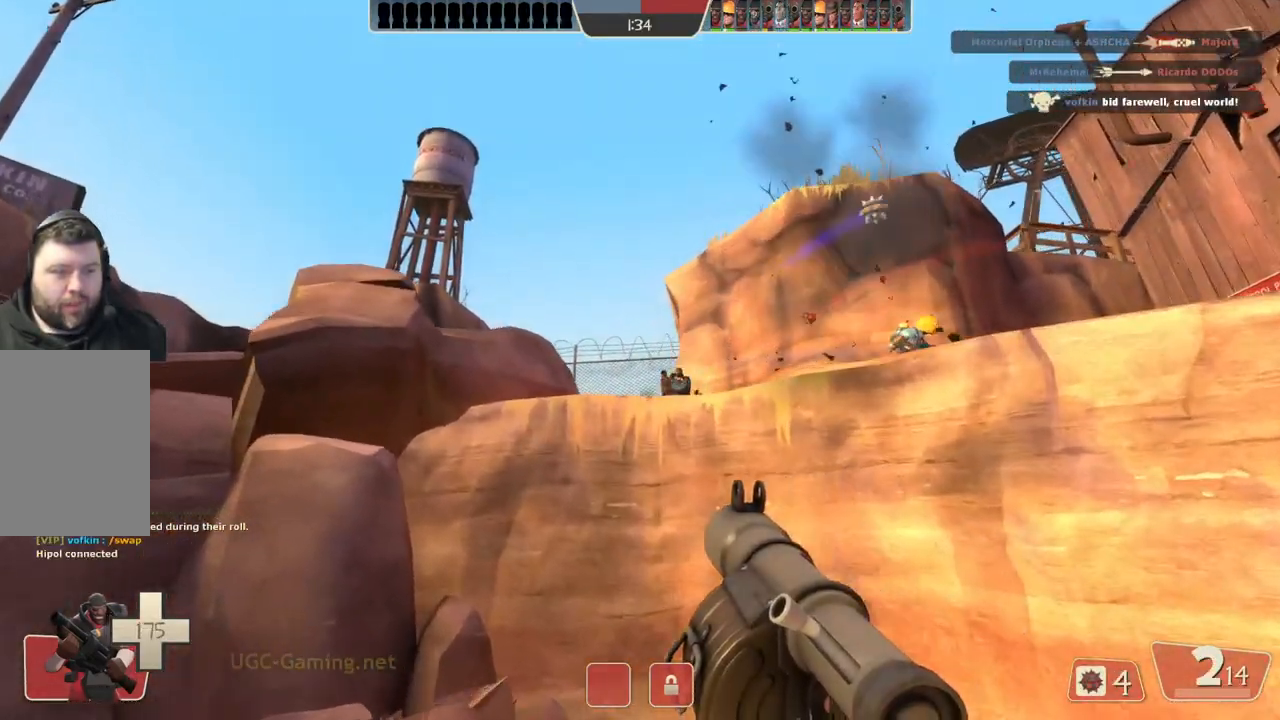
{"dt_ms": 500, "buttons": ["L1", "L2"], "left_stick": "down-right", "right_stick": "center"}
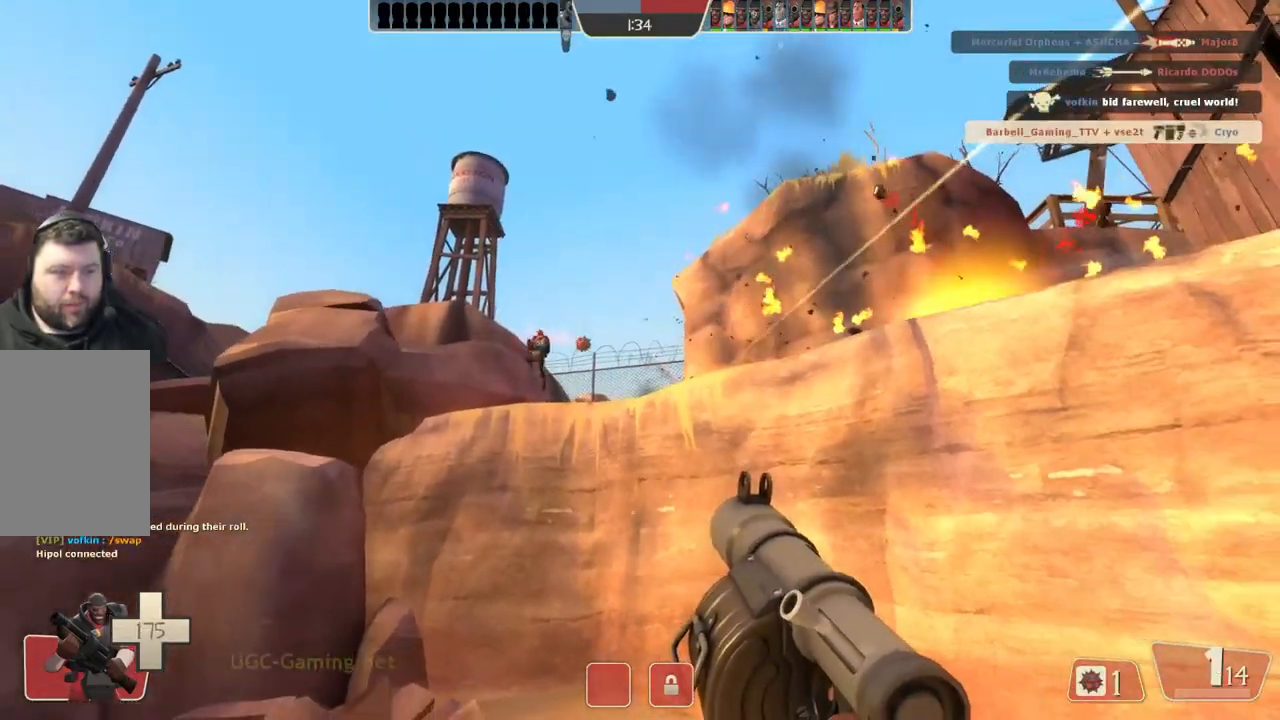
{"dt_ms": 500, "buttons": [], "left_stick": "down", "right_stick": "center", "events": [[167, "L1", "up"], [167, "L2", "up"], [233, "L1", "down"], [233, "L2", "down"], [333, "L1", "up"], [333, "left_stick", "down"], [367, "L2", "up"]]}
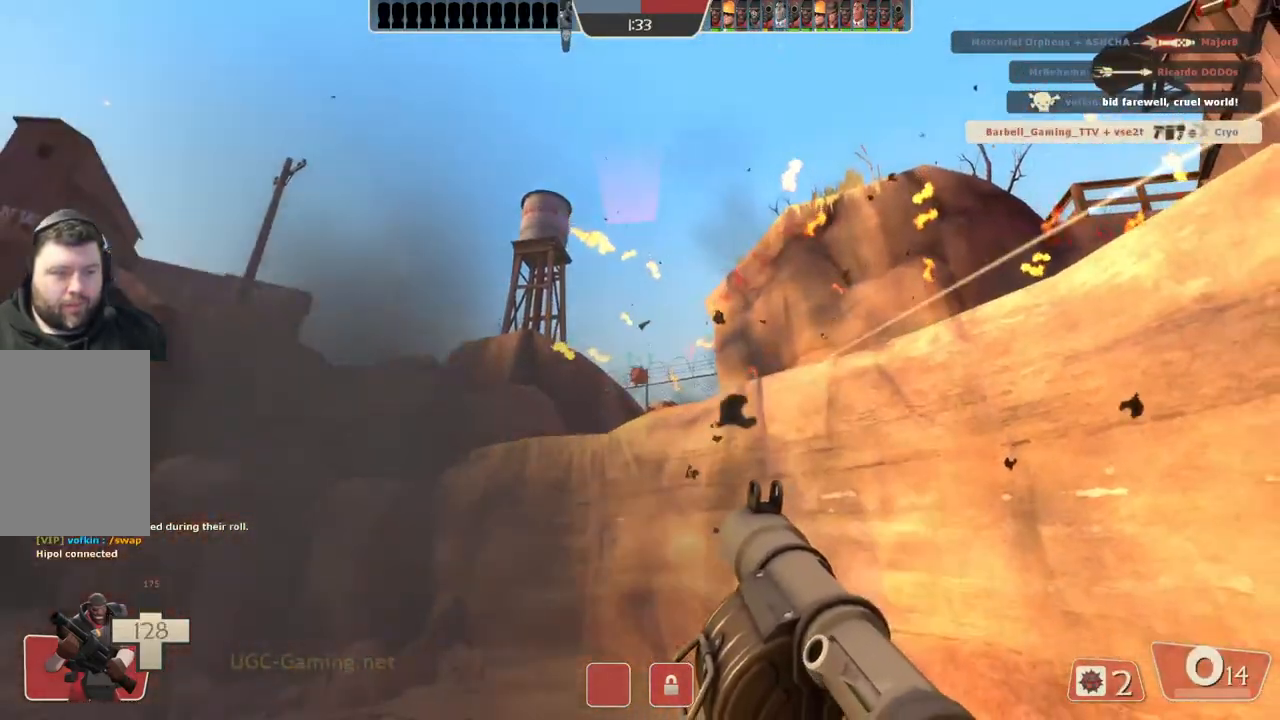
{"dt_ms": 500, "buttons": ["L1", "L2"], "left_stick": "up", "right_stick": "center", "events": [[50, "left_stick", "left"], [117, "left_stick", "up"], [500, "L1", "down"], [500, "L2", "down"]]}
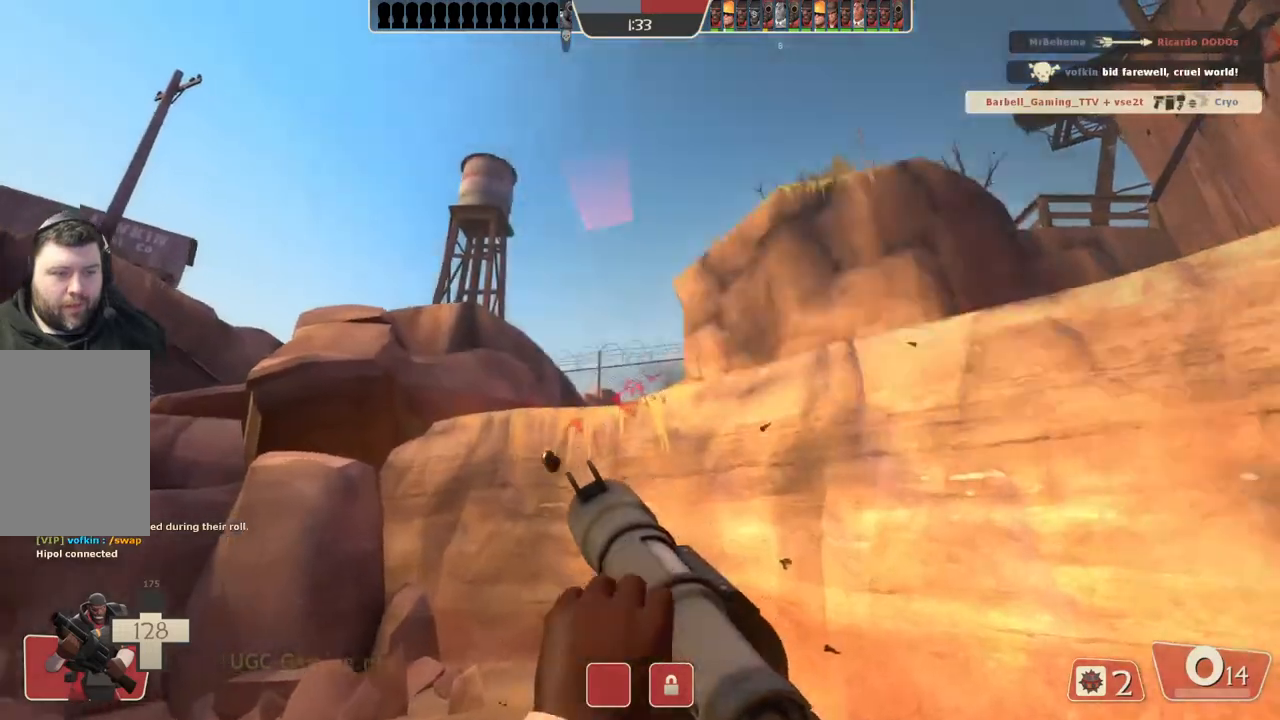
{"dt_ms": 500, "buttons": [], "left_stick": "up-left", "right_stick": "center", "events": [[333, "L1", "up"], [333, "left_stick", "up-left"], [433, "L1", "down"], [500, "L1", "up"], [500, "L2", "up"]]}
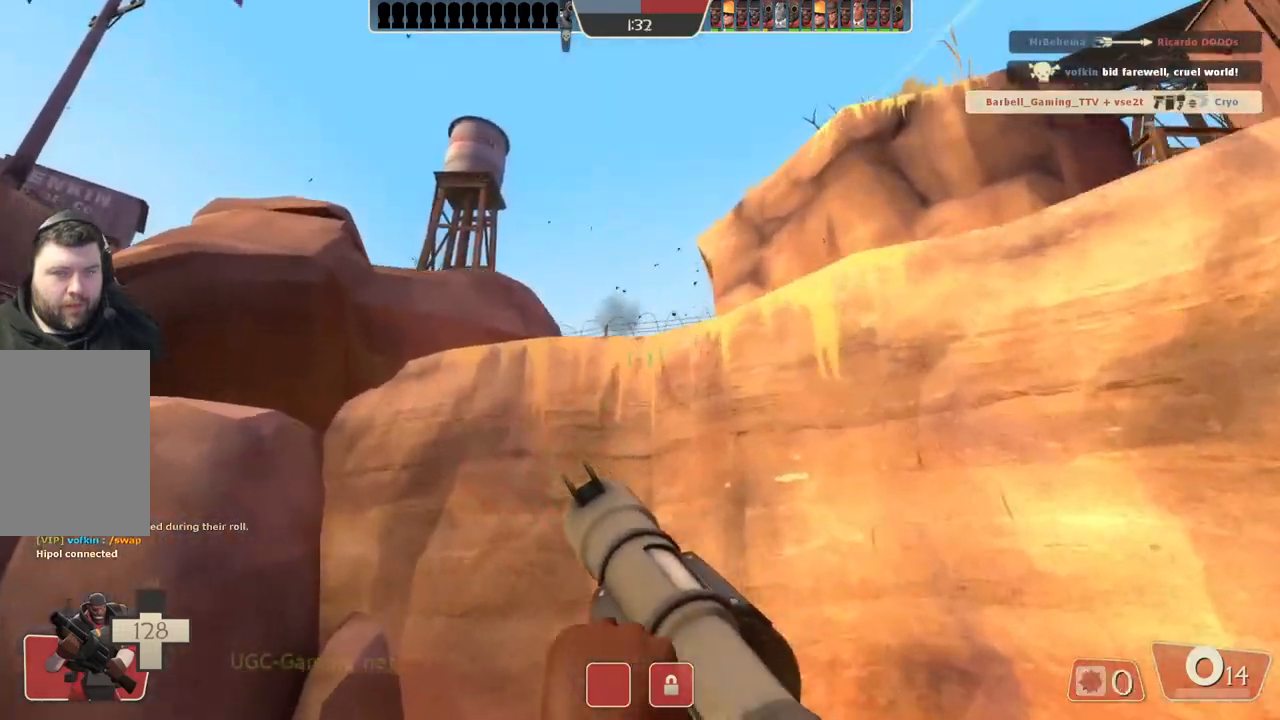
{"dt_ms": 500, "buttons": [], "left_stick": "down-right", "right_stick": "center", "events": [[150, "left_stick", "down"], [317, "left_stick", "down-right"]]}
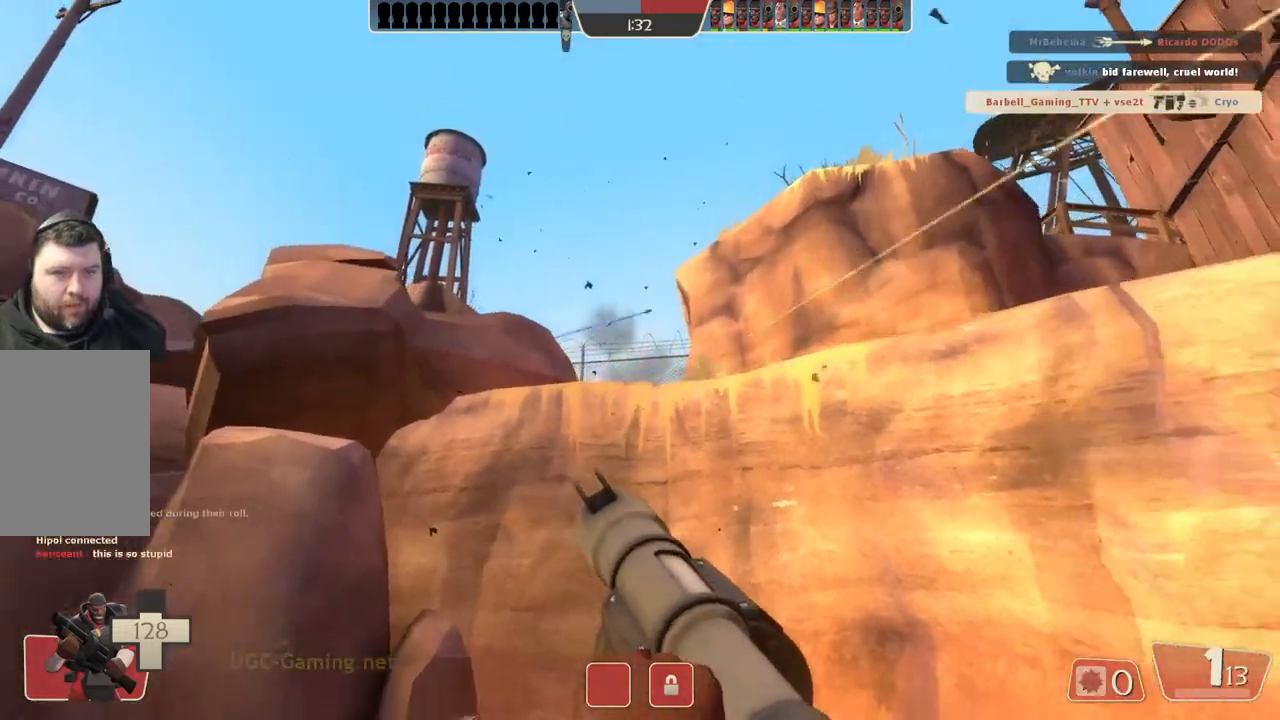
{"dt_ms": 500, "buttons": [], "left_stick": "down-right", "right_stick": "center", "events": []}
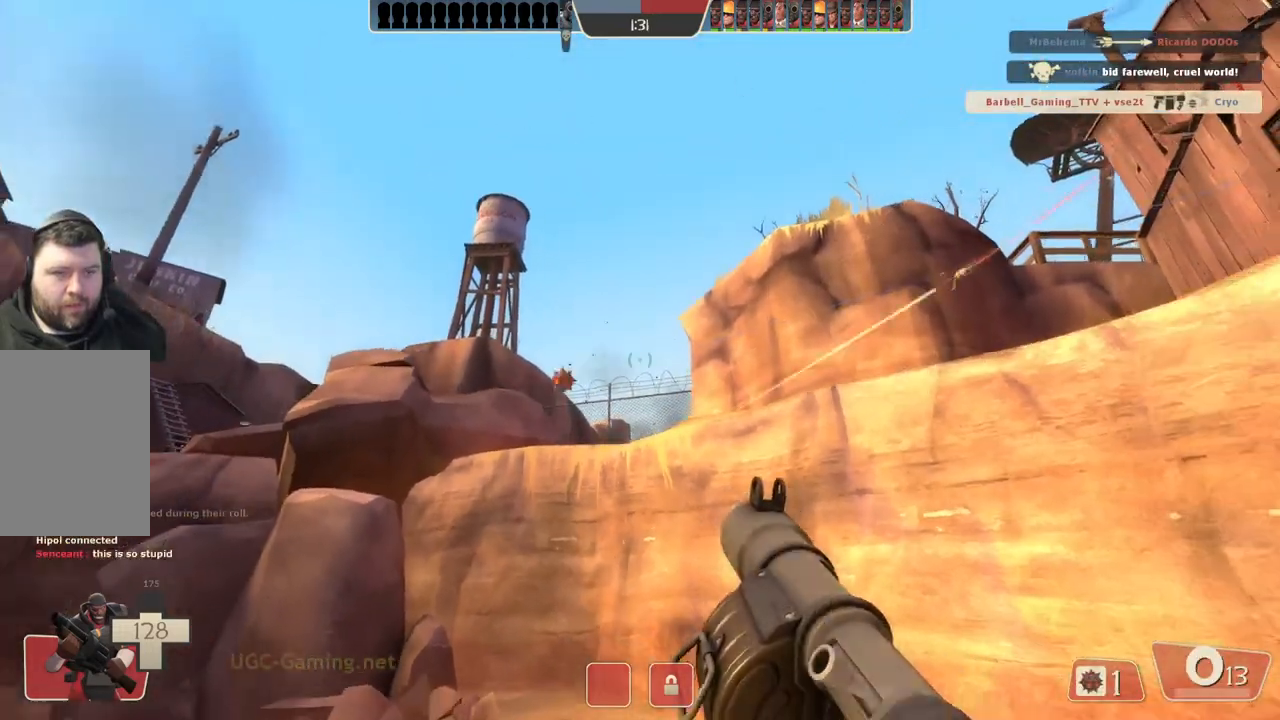
{"dt_ms": 500, "buttons": [], "left_stick": "down-right", "right_stick": "center", "events": []}
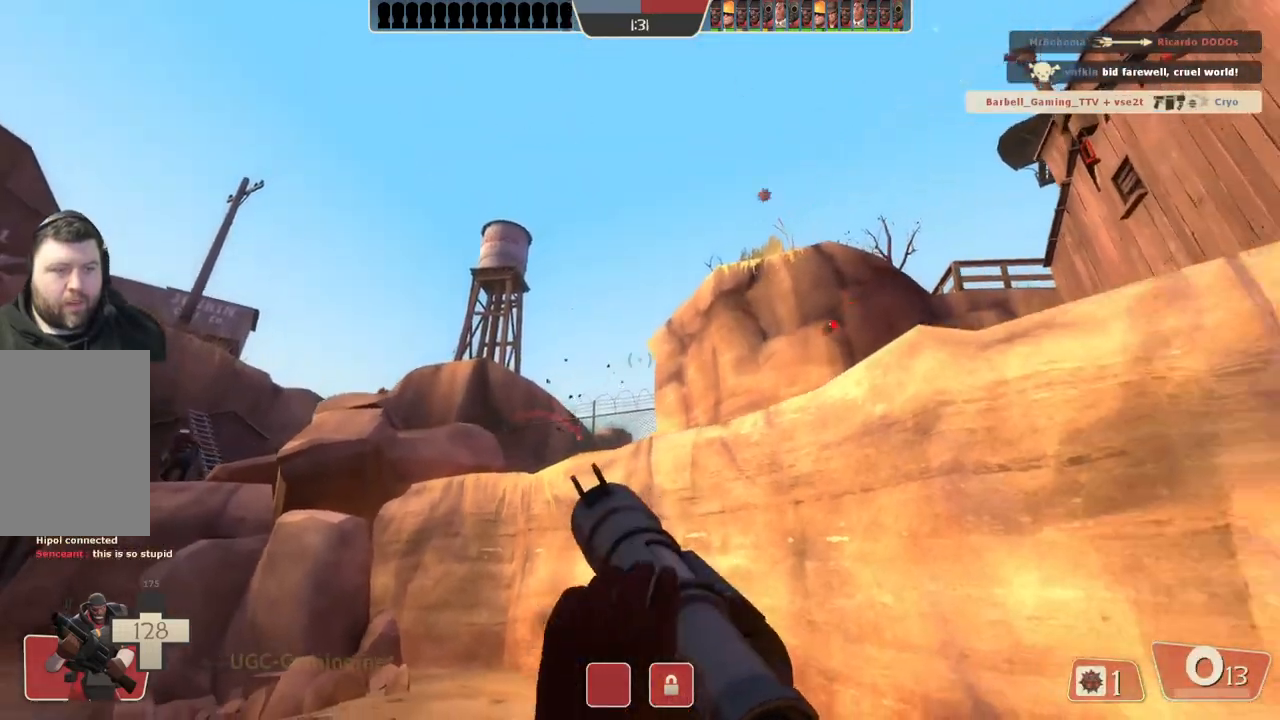
{"dt_ms": 500, "buttons": ["L1", "L2"], "left_stick": "up-left", "right_stick": "center", "events": [[83, "left_stick", "down-left"], [217, "left_stick", "up-left"], [283, "L1", "down"], [283, "L2", "down"]]}
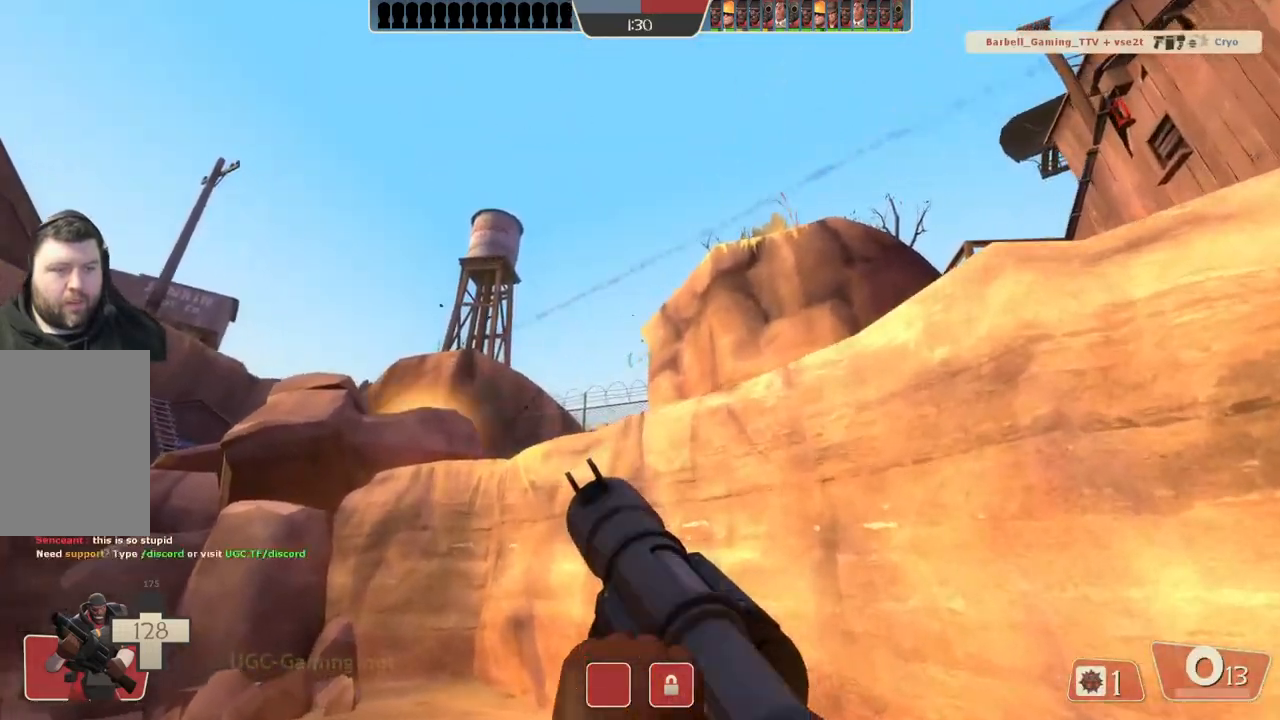
{"dt_ms": 500, "buttons": [], "left_stick": "left", "right_stick": "center", "events": [[117, "L1", "up"], [133, "L2", "up"], [283, "left_stick", "left"]]}
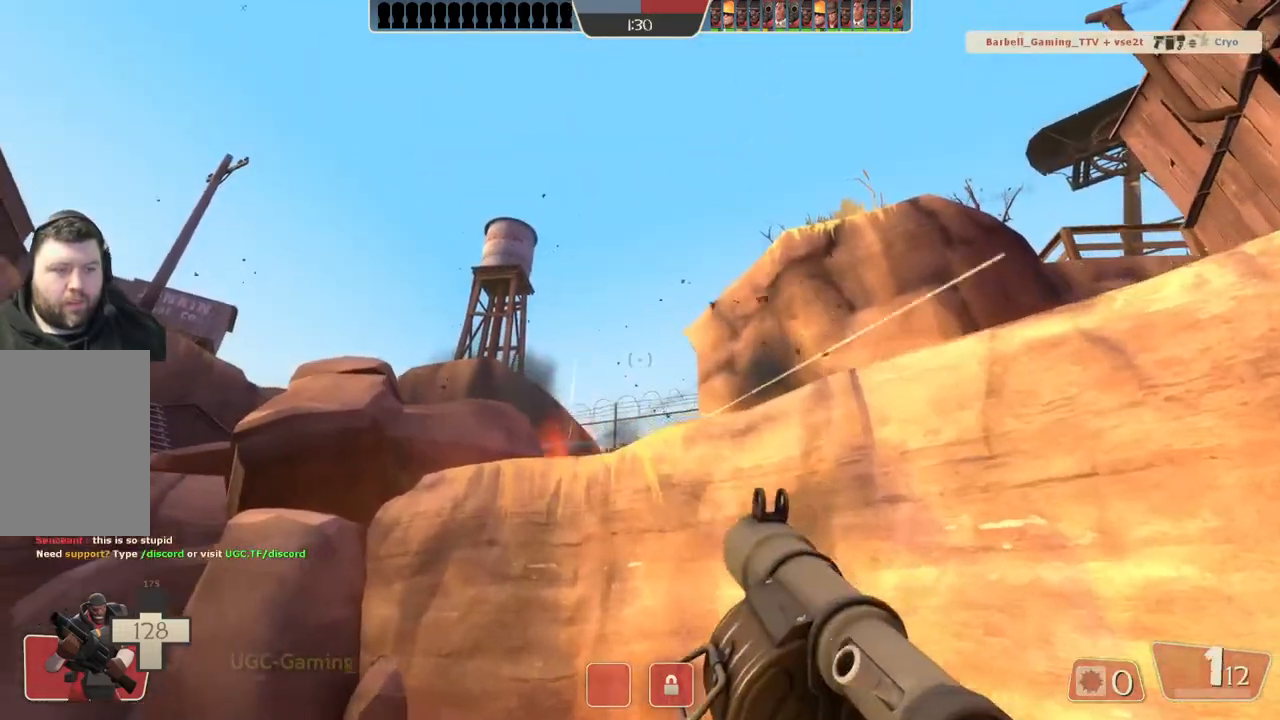
{"dt_ms": 500, "buttons": [], "left_stick": "left", "right_stick": "center", "events": []}
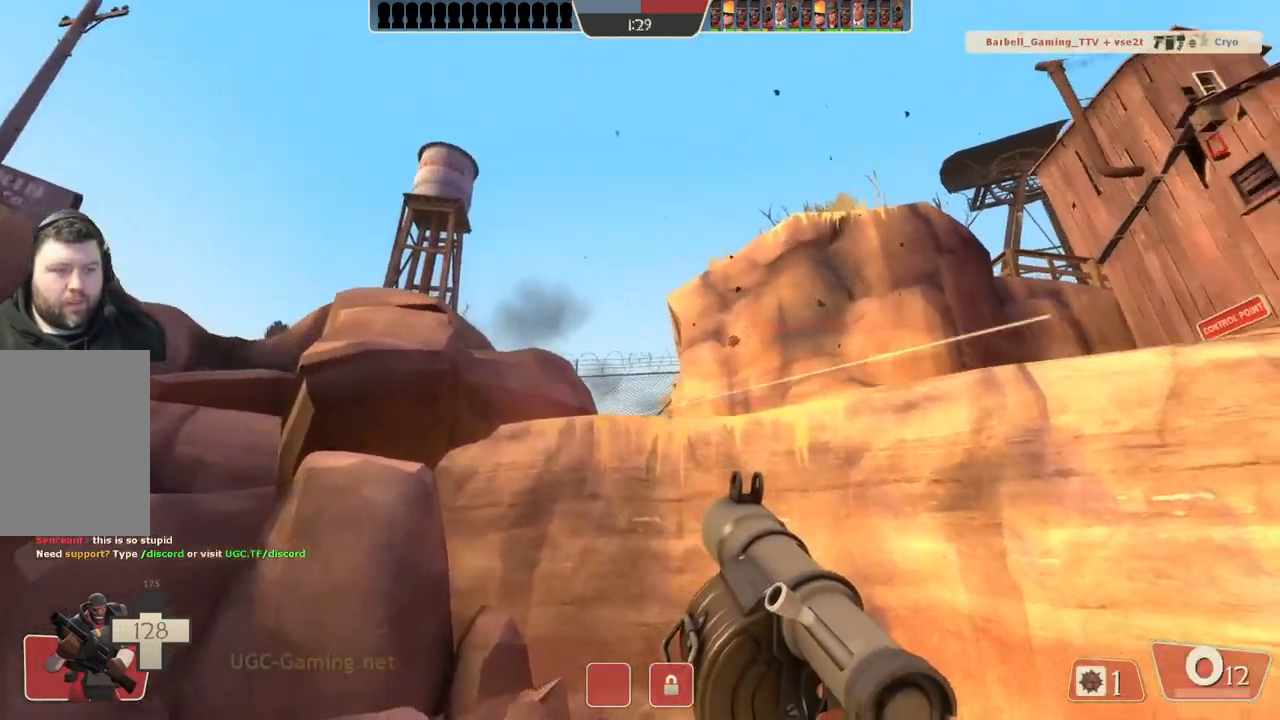
{"dt_ms": 500, "buttons": [], "left_stick": "left", "right_stick": "center", "events": []}
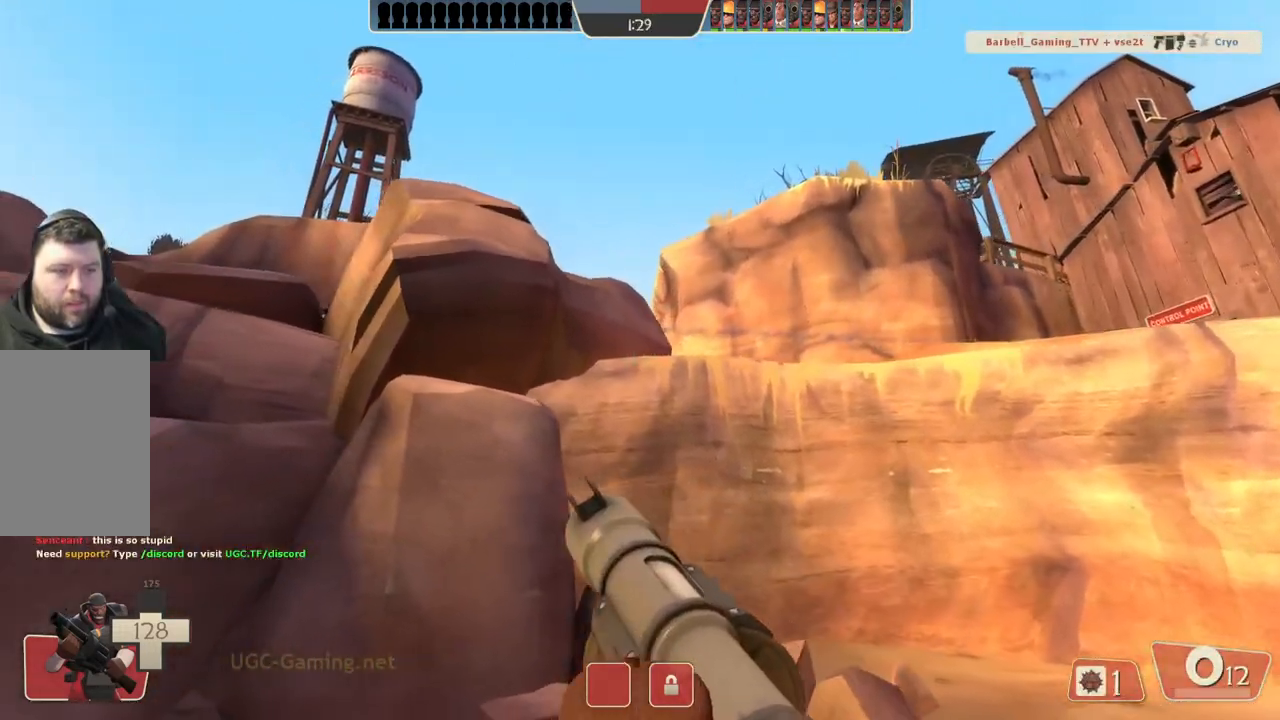
{"dt_ms": 1000, "buttons": [], "left_stick": "right", "right_stick": "center"}
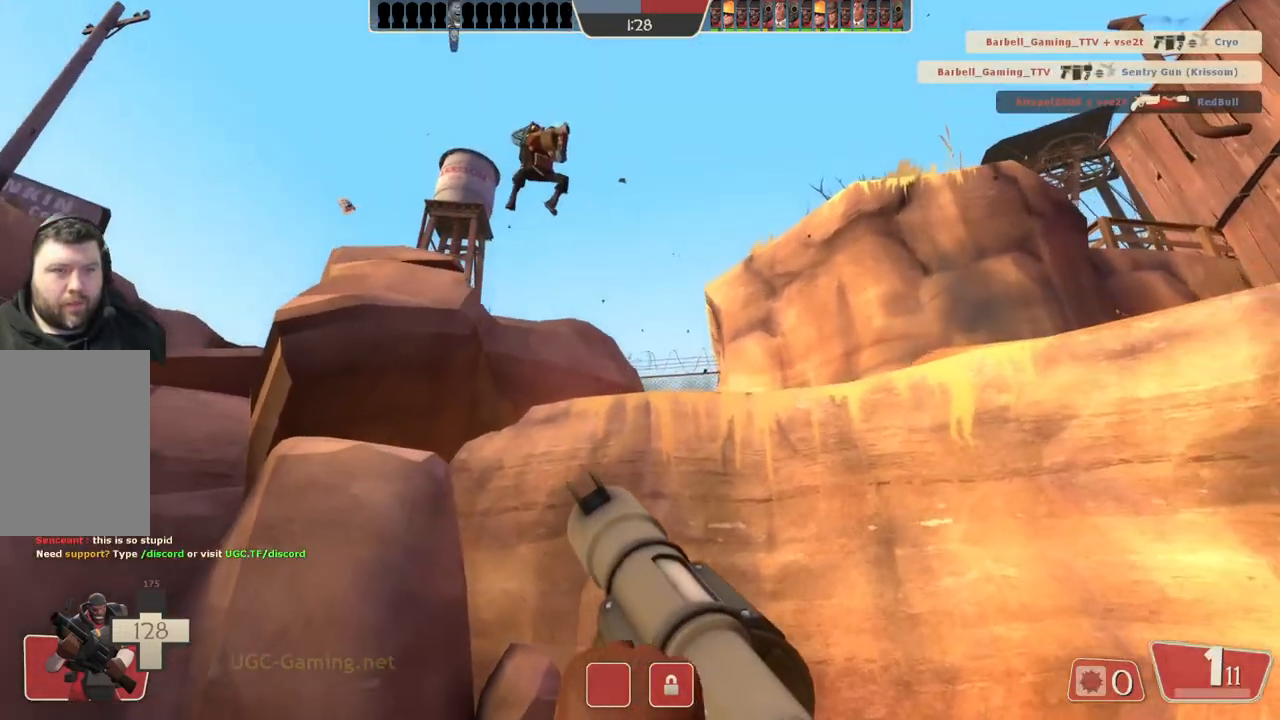
{"dt_ms": 500, "buttons": [], "left_stick": "right", "right_stick": "center", "events": []}
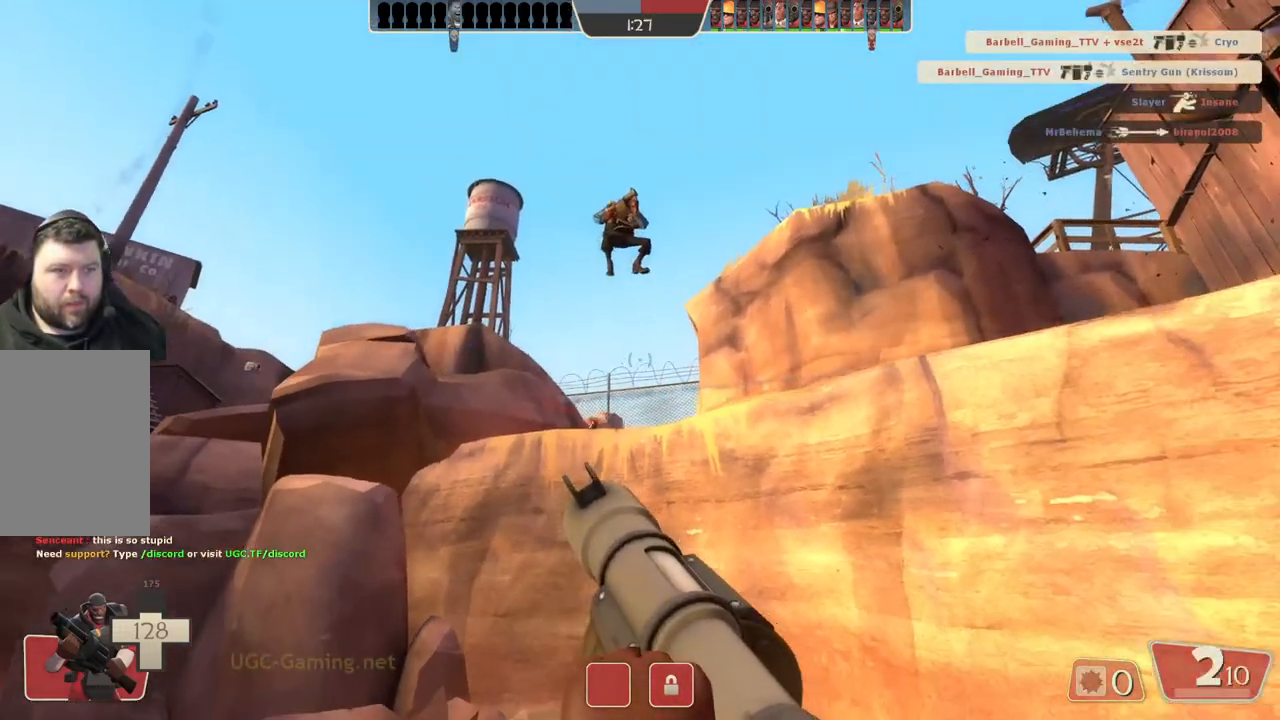
{"dt_ms": 500, "buttons": [], "left_stick": "up", "right_stick": "center", "events": [[467, "left_stick", "up"]]}
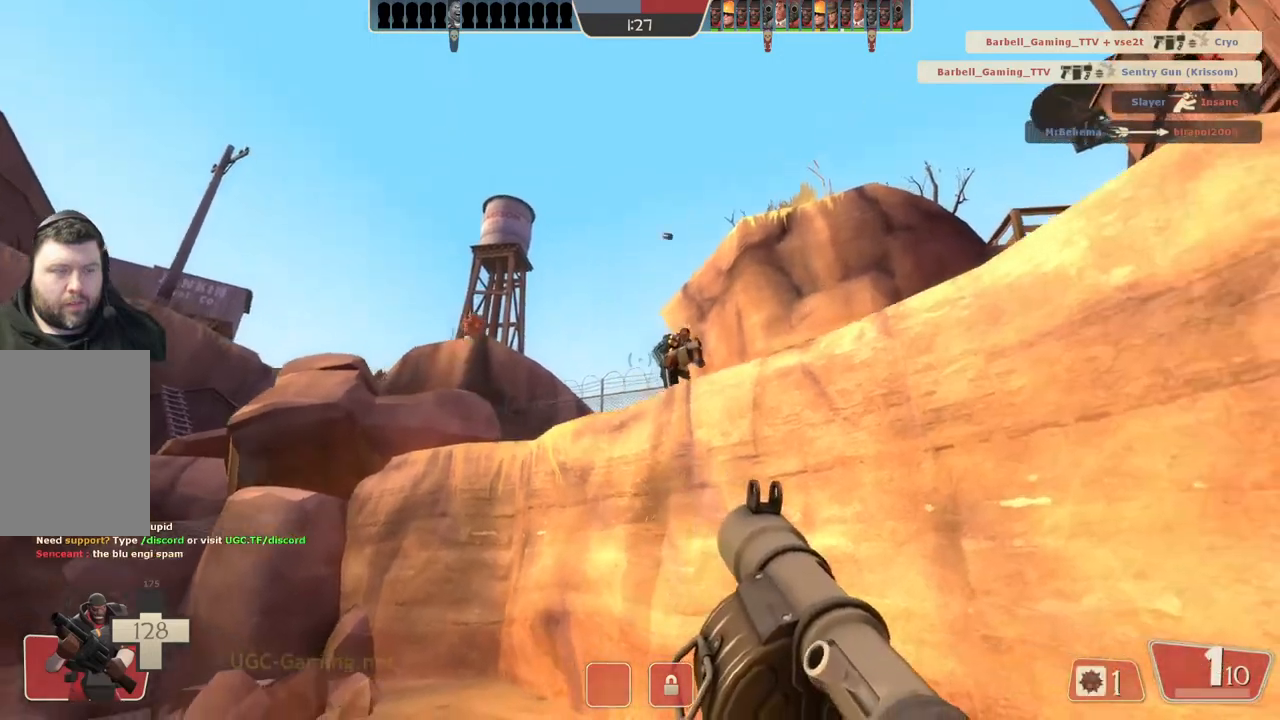
{"dt_ms": 500, "buttons": [], "left_stick": "up-left", "right_stick": "center", "events": [[100, "left_stick", "up-left"]]}
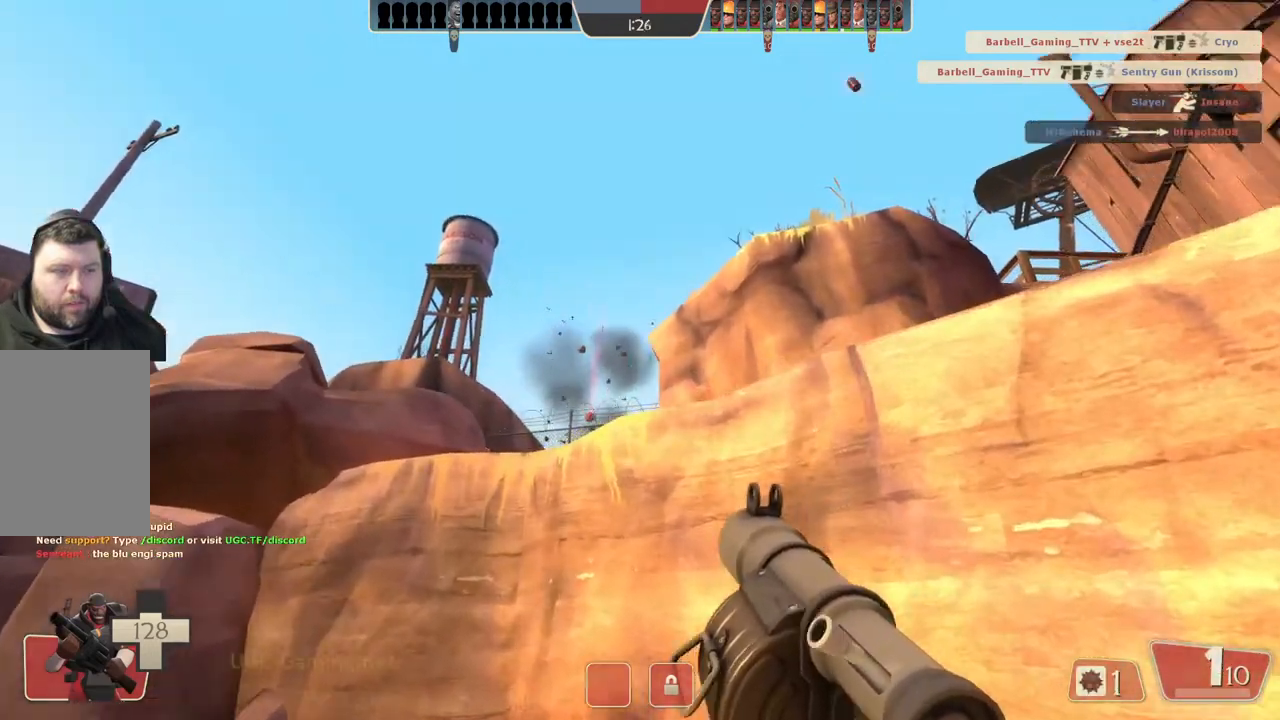
{"dt_ms": 500, "buttons": [], "left_stick": "up-left", "right_stick": "center", "events": []}
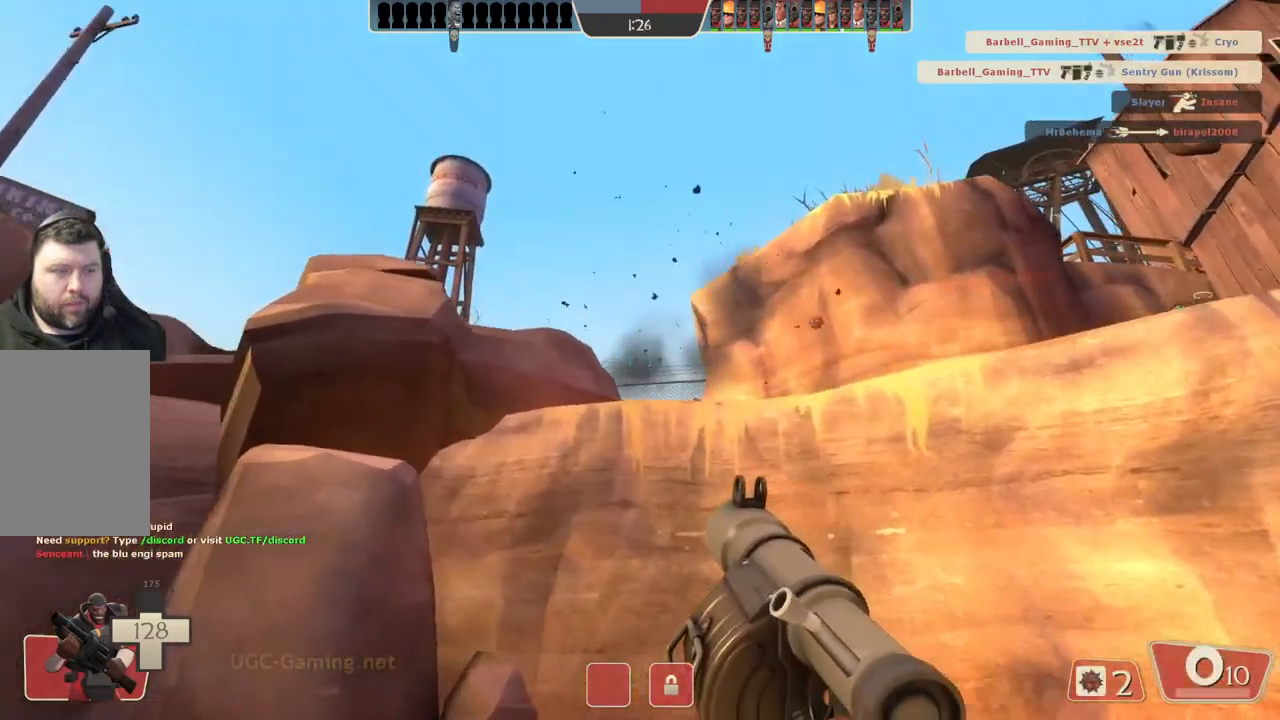
{"dt_ms": 500, "buttons": [], "left_stick": "down-right", "right_stick": "center", "events": [[317, "left_stick", "center"], [383, "left_stick", "down-right"]]}